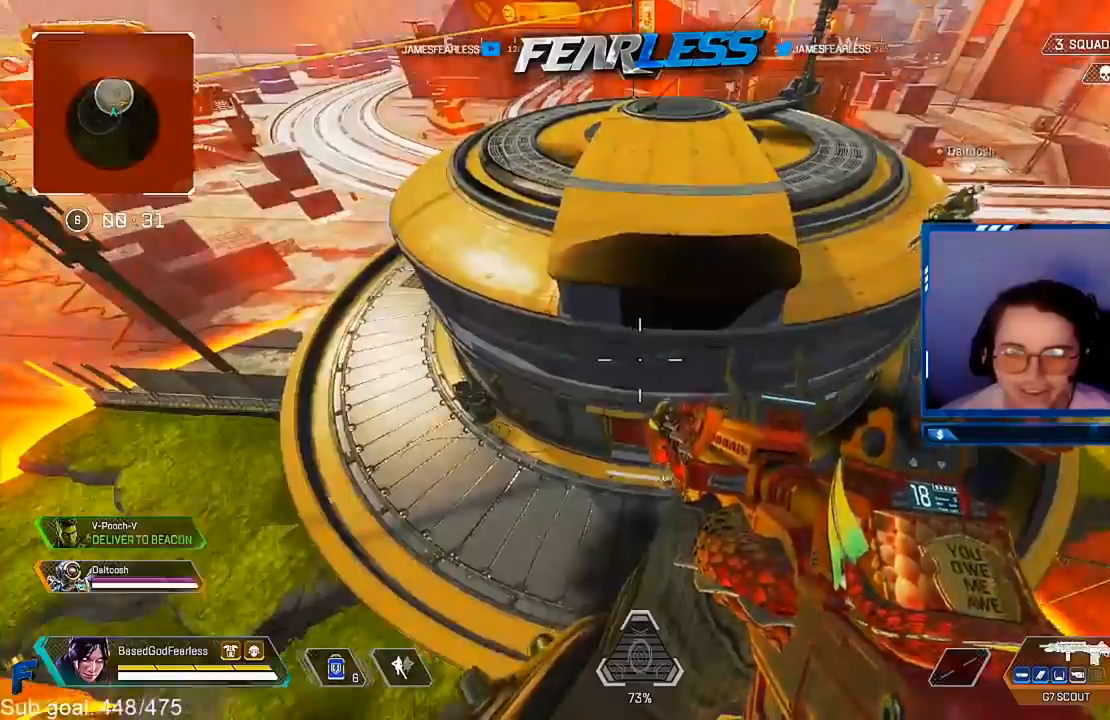
Gameplay with a controller (PlayStation layout); each line is a JSON object with the inputs held at the frame after it. "events" lists button and stick changes between this image and that frame as [ms after this image, input, new state], when the widget could be followed in between. Not read: L3 R3.
{"buttons": [], "left_stick": "center", "right_stick": "center", "events": []}
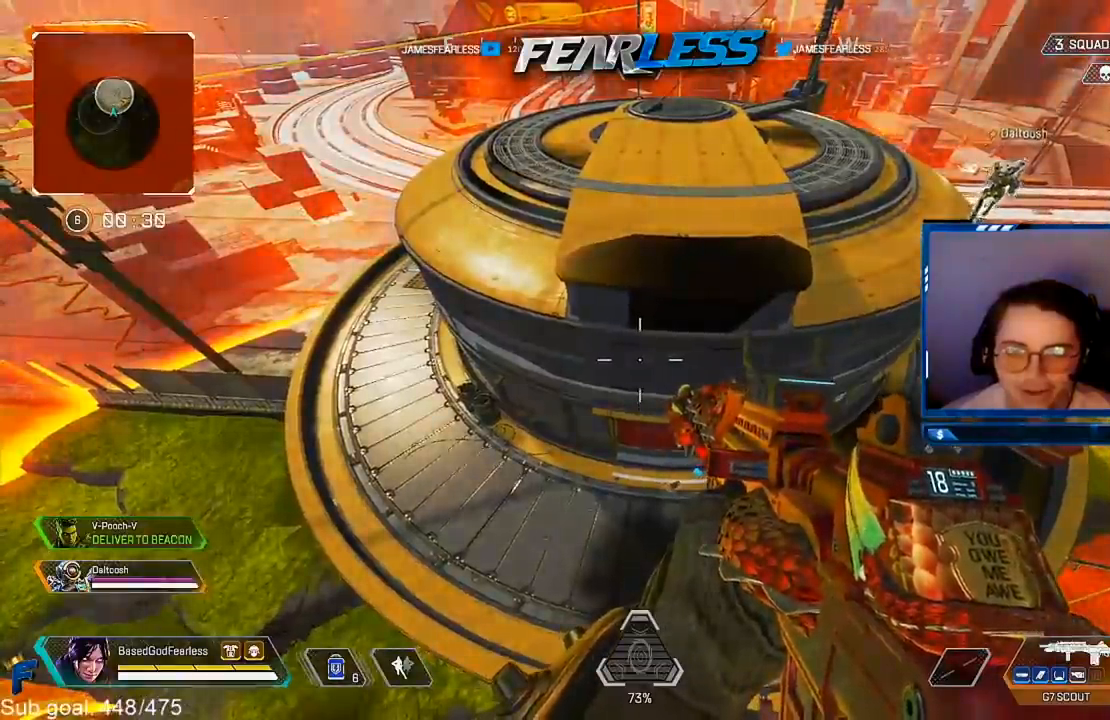
{"buttons": [], "left_stick": "center", "right_stick": "center", "events": [[201, "right_stick", "up"], [301, "right_stick", "center"]]}
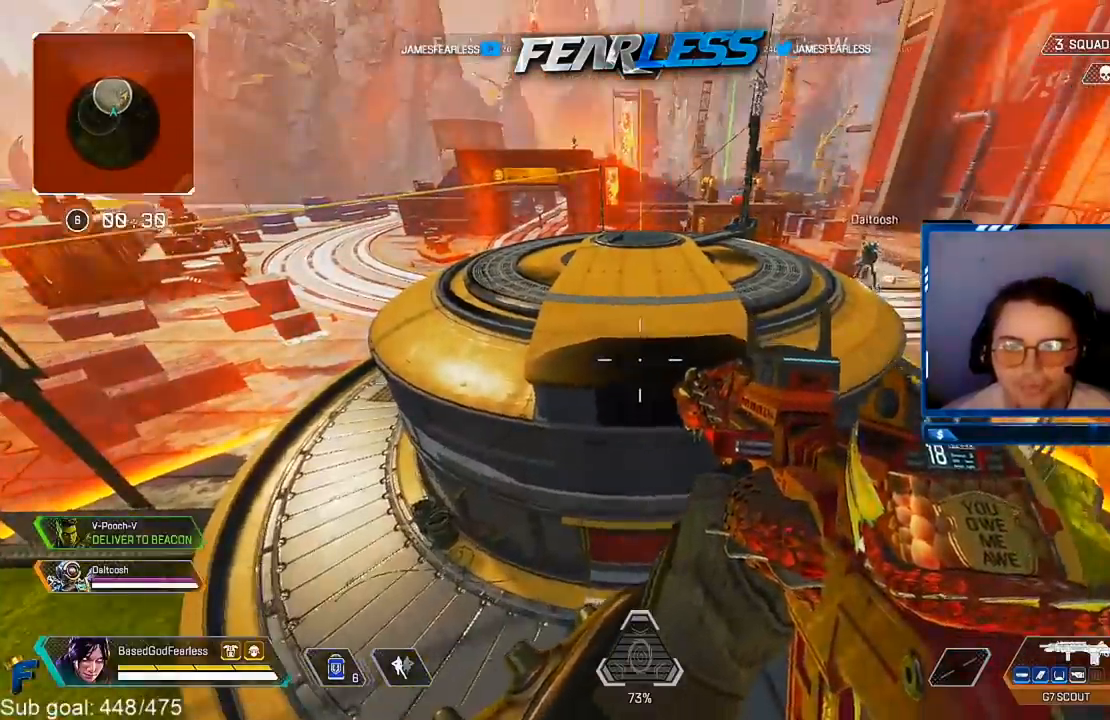
{"buttons": [], "left_stick": "center", "right_stick": "center", "events": [[50, "right_stick", "up"], [167, "right_stick", "center"]]}
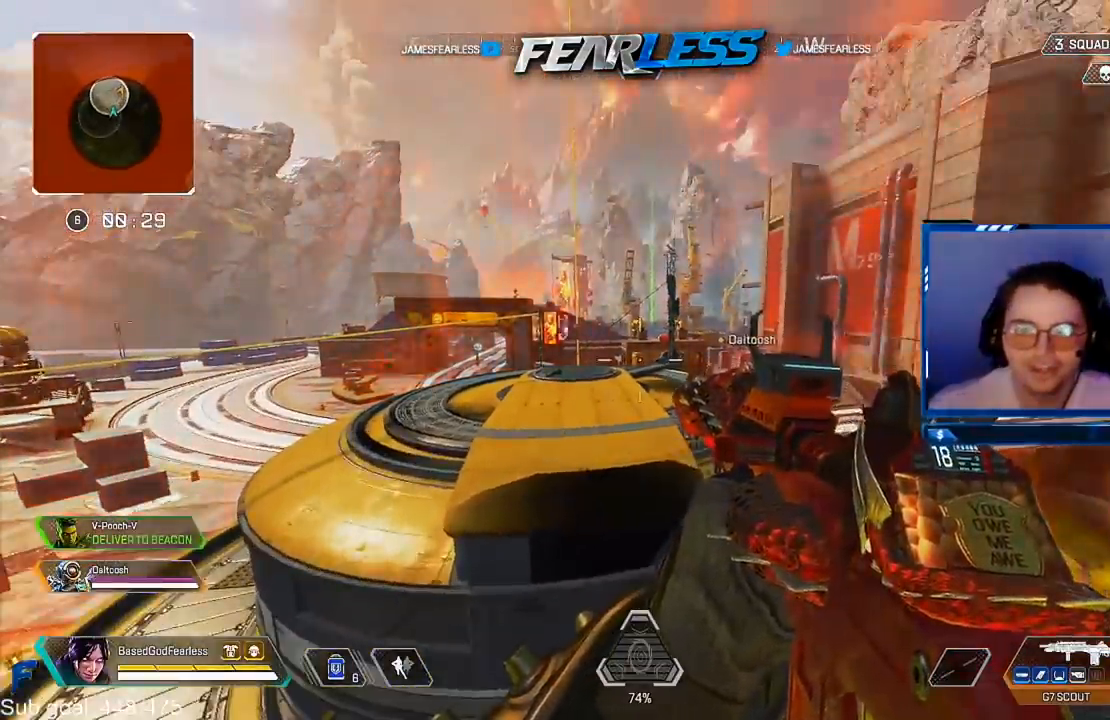
{"buttons": [], "left_stick": "center", "right_stick": "left", "events": [[434, "right_stick", "left"]]}
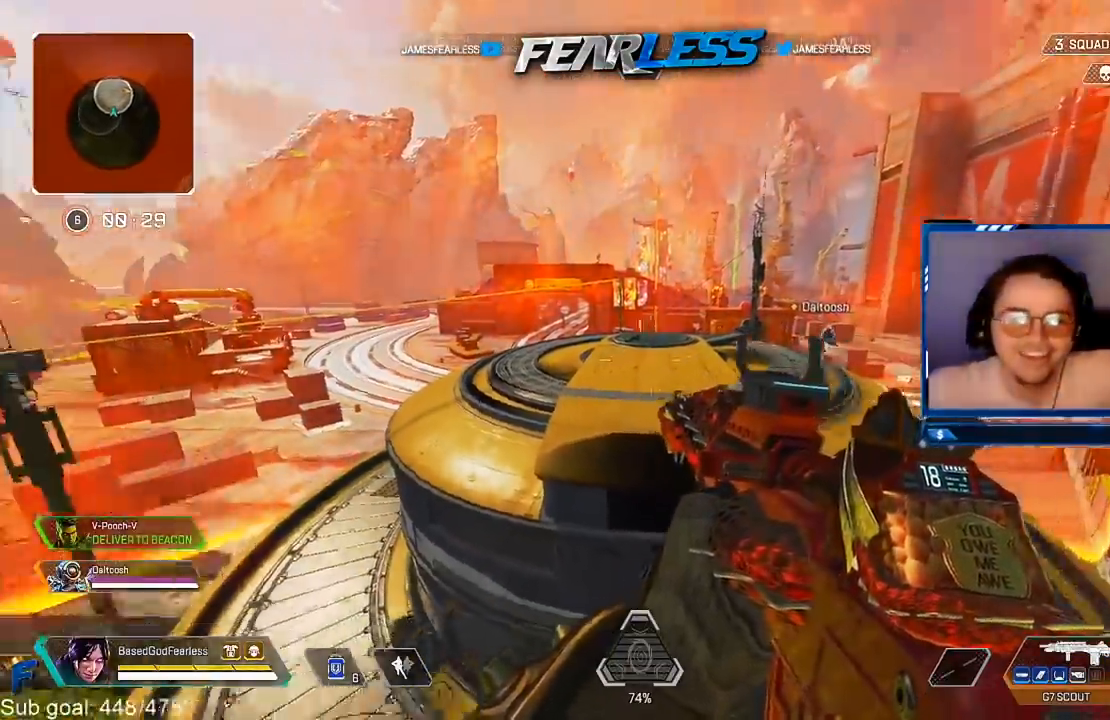
{"buttons": [], "left_stick": "center", "right_stick": "center", "events": [[117, "right_stick", "center"]]}
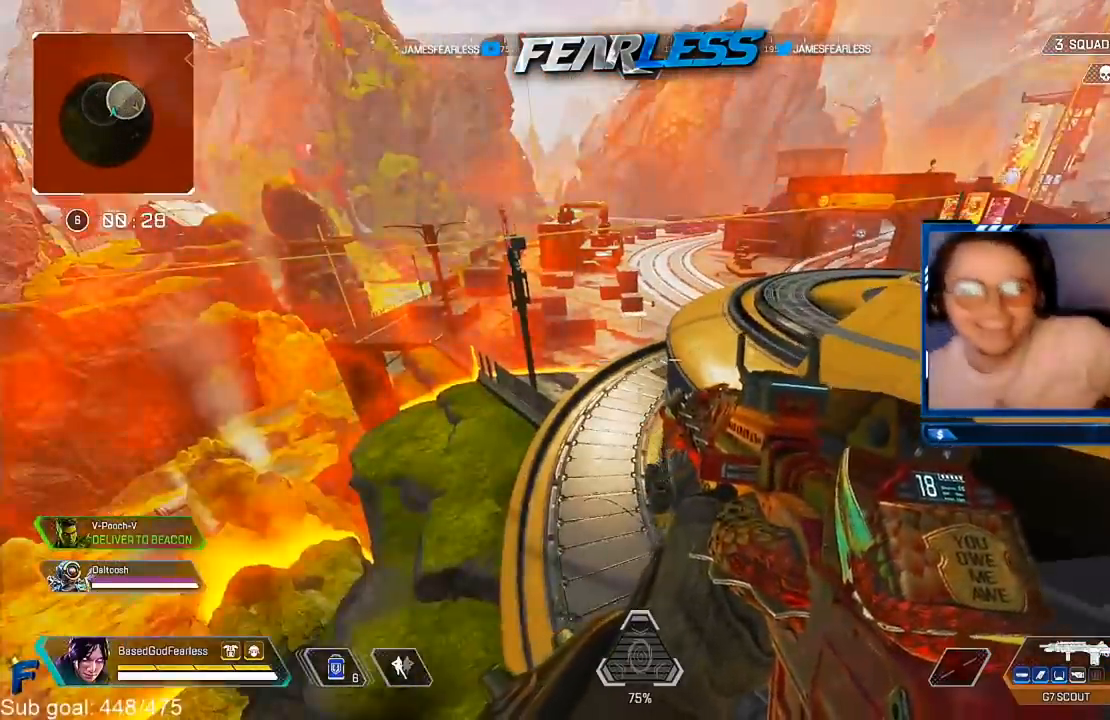
{"buttons": [], "left_stick": "center", "right_stick": "center", "events": [[301, "right_stick", "up-left"], [401, "right_stick", "center"]]}
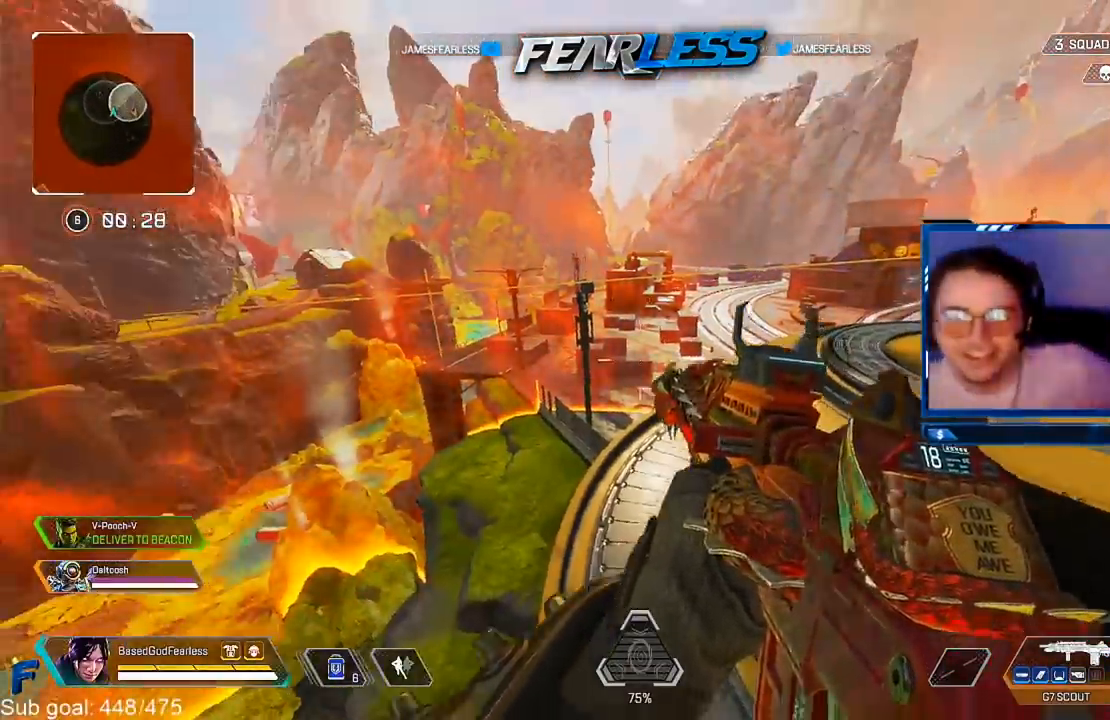
{"buttons": ["L1"], "left_stick": "center", "right_stick": "up-left", "events": [[317, "L1", "down"], [501, "right_stick", "up-left"]]}
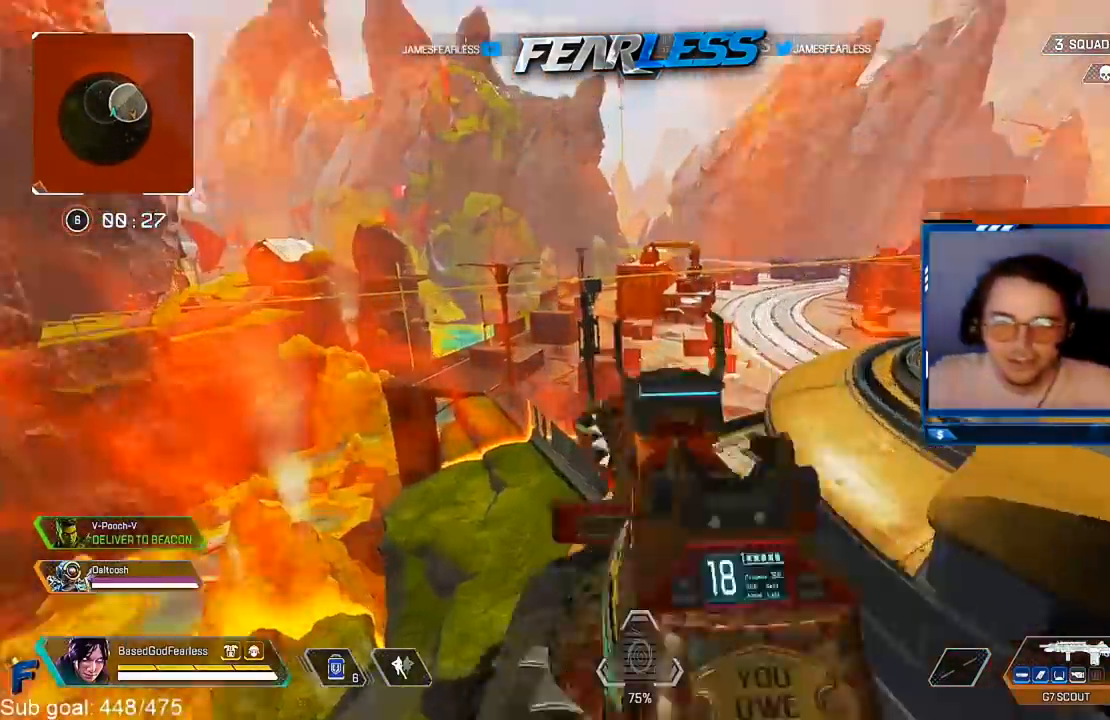
{"buttons": ["L1"], "left_stick": "center", "right_stick": "center", "events": [[183, "right_stick", "up"], [467, "right_stick", "center"]]}
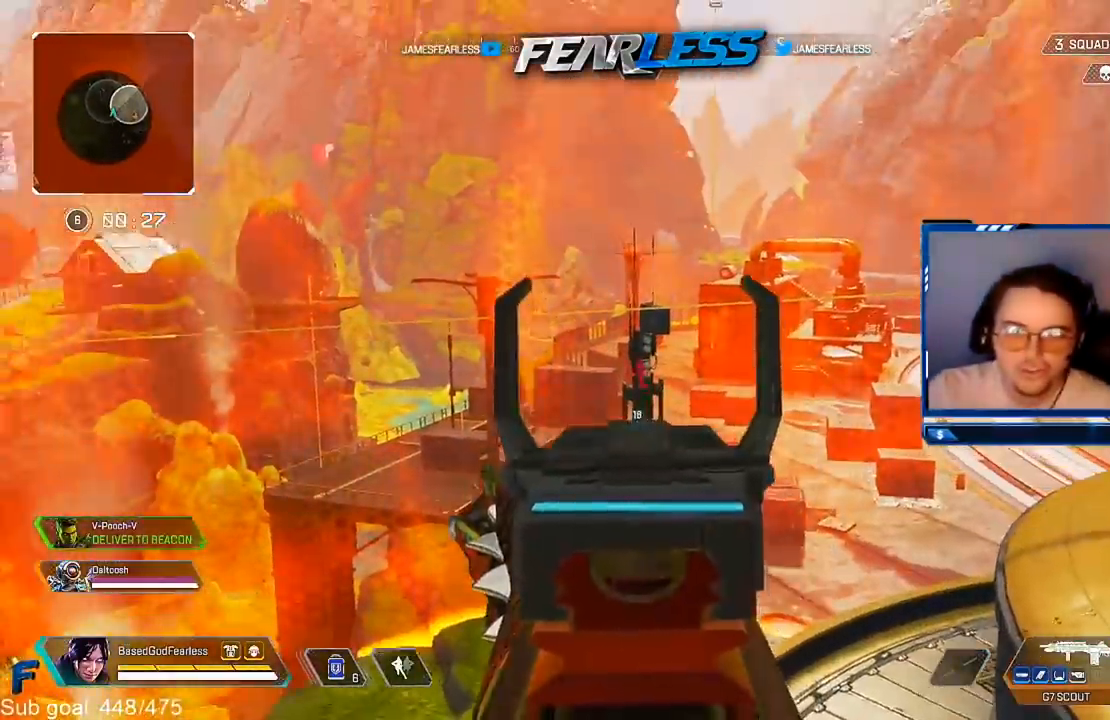
{"buttons": ["L1"], "left_stick": "center", "right_stick": "center", "events": [[234, "R2", "down"], [250, "R1", "down"], [334, "R1", "up"], [334, "R2", "up"]]}
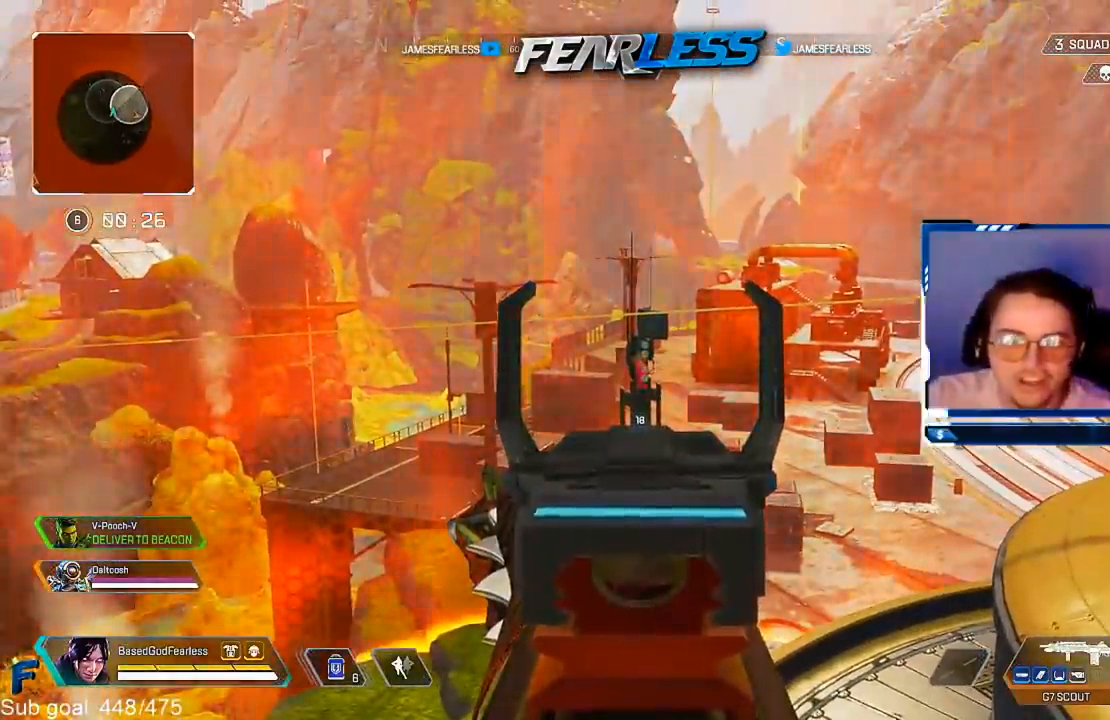
{"buttons": ["L1"], "left_stick": "center", "right_stick": "center", "events": []}
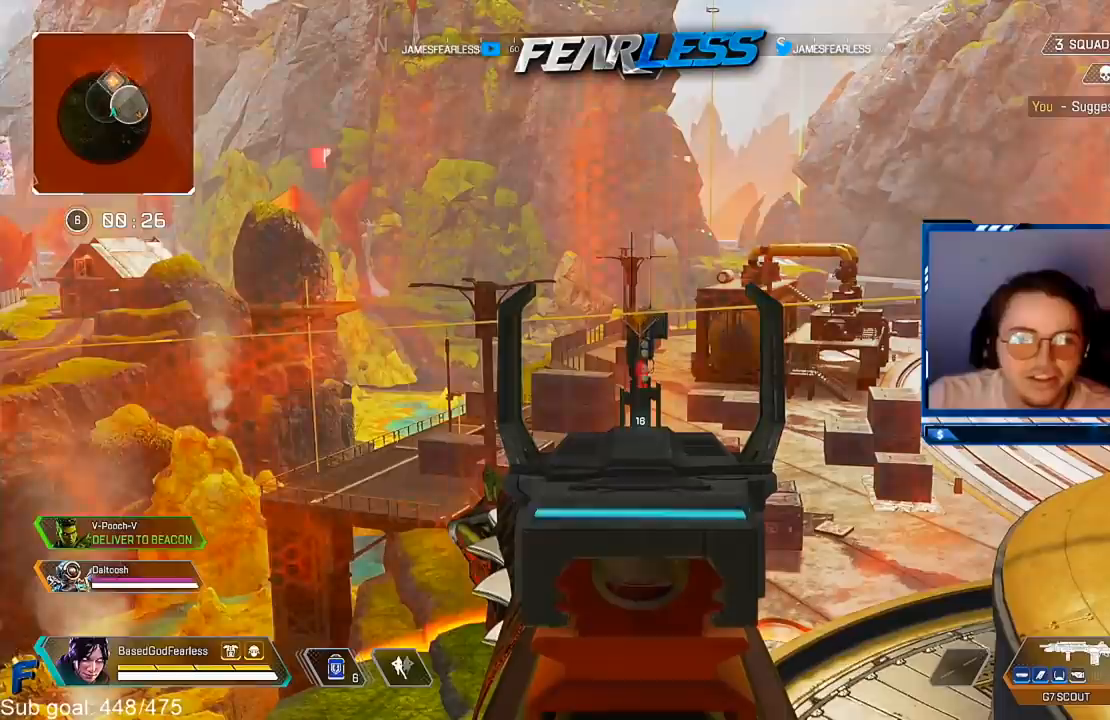
{"buttons": ["L1"], "left_stick": "center", "right_stick": "center", "events": []}
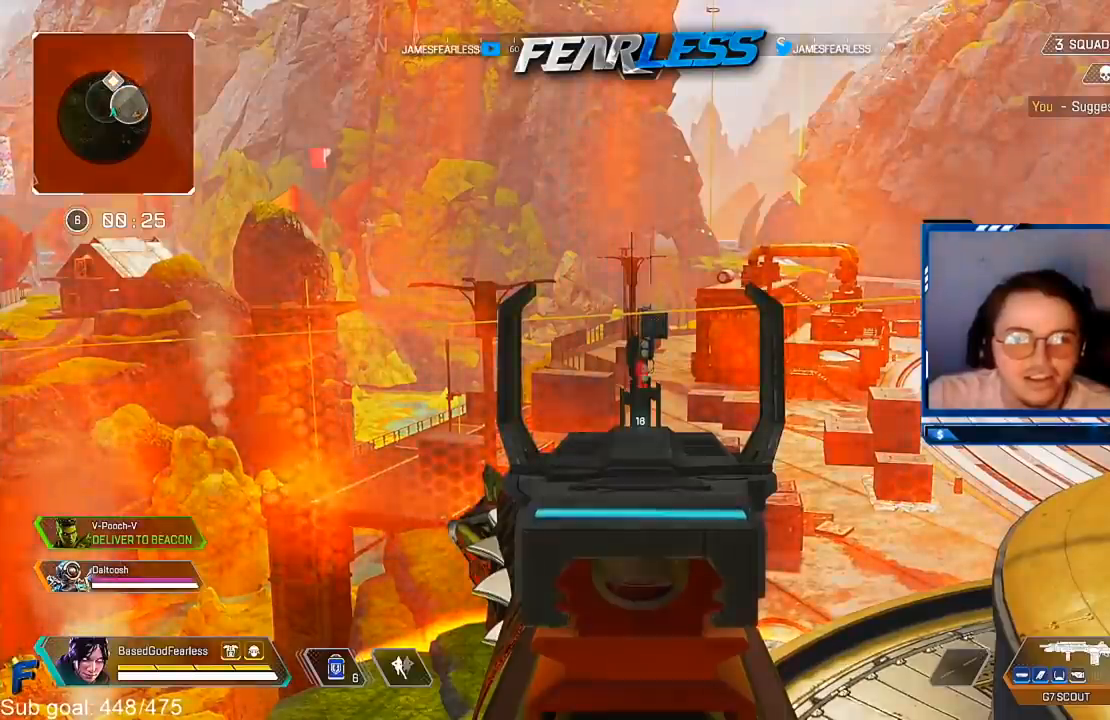
{"buttons": [], "left_stick": "center", "right_stick": "center", "events": [[233, "L1", "up"], [350, "TOUCHPAD", "down"], [450, "TOUCHPAD", "up"]]}
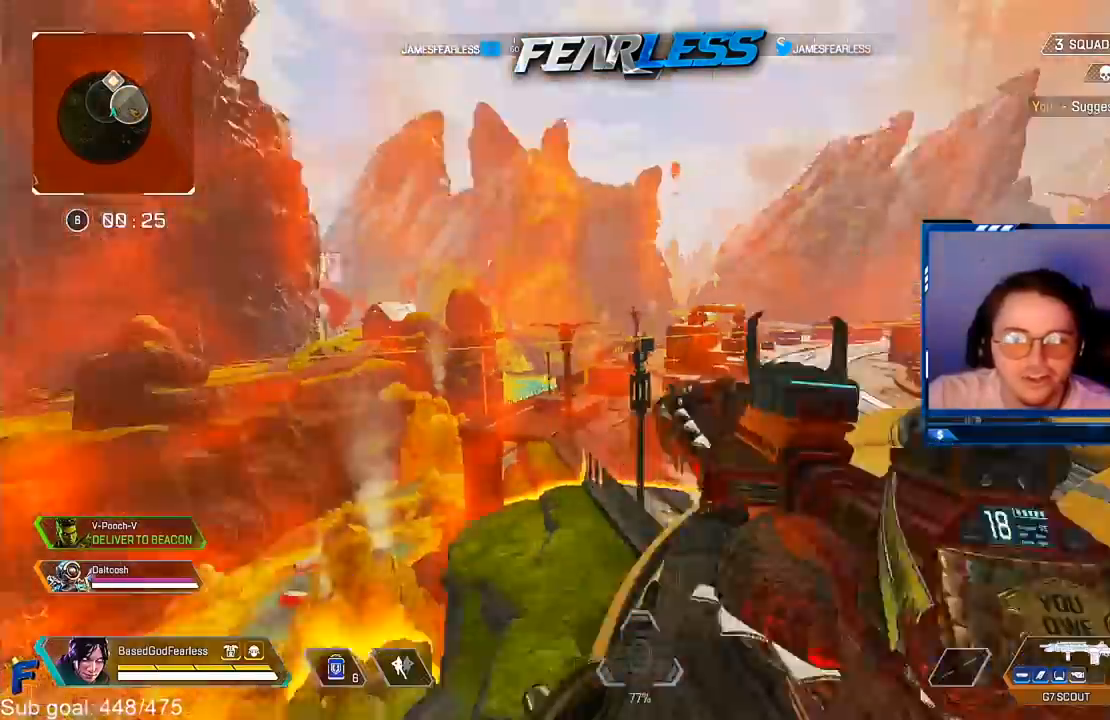
{"buttons": ["R2"], "left_stick": "center", "right_stick": "center", "events": [[17, "R2", "down"]]}
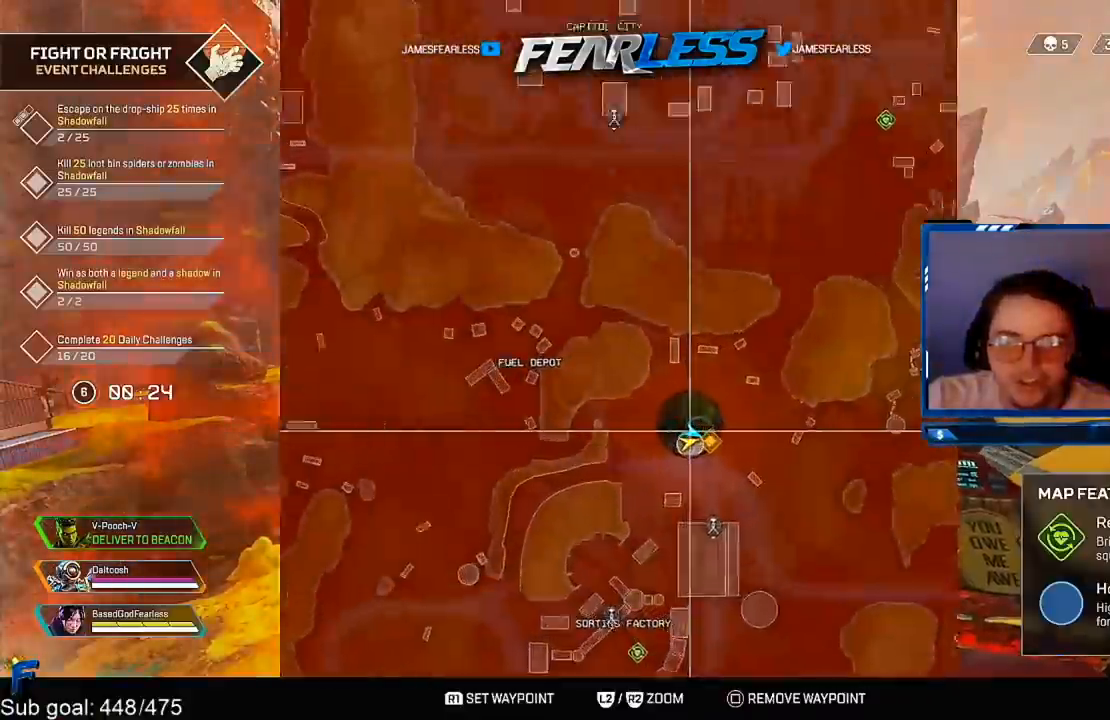
{"buttons": ["R2"], "left_stick": "center", "right_stick": "center", "events": []}
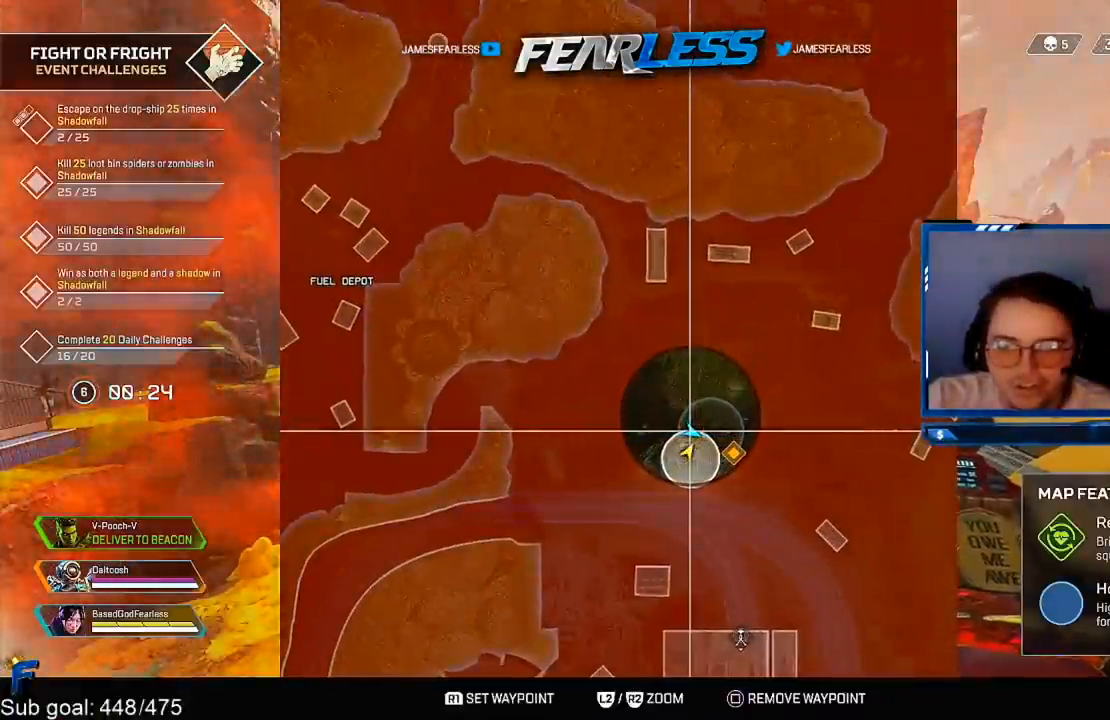
{"buttons": [], "left_stick": "center", "right_stick": "center", "events": [[217, "R2", "up"], [234, "TOUCHPAD", "down"], [300, "TOUCHPAD", "up"]]}
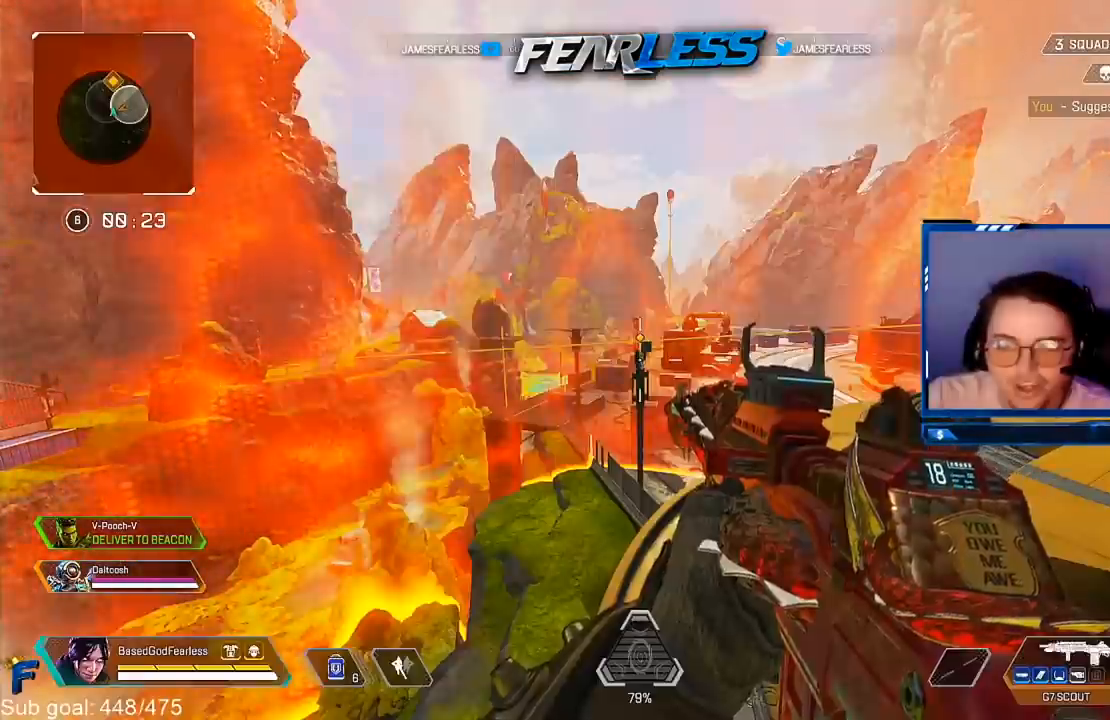
{"buttons": [], "left_stick": "center", "right_stick": "center", "events": [[283, "right_stick", "right"], [417, "right_stick", "center"]]}
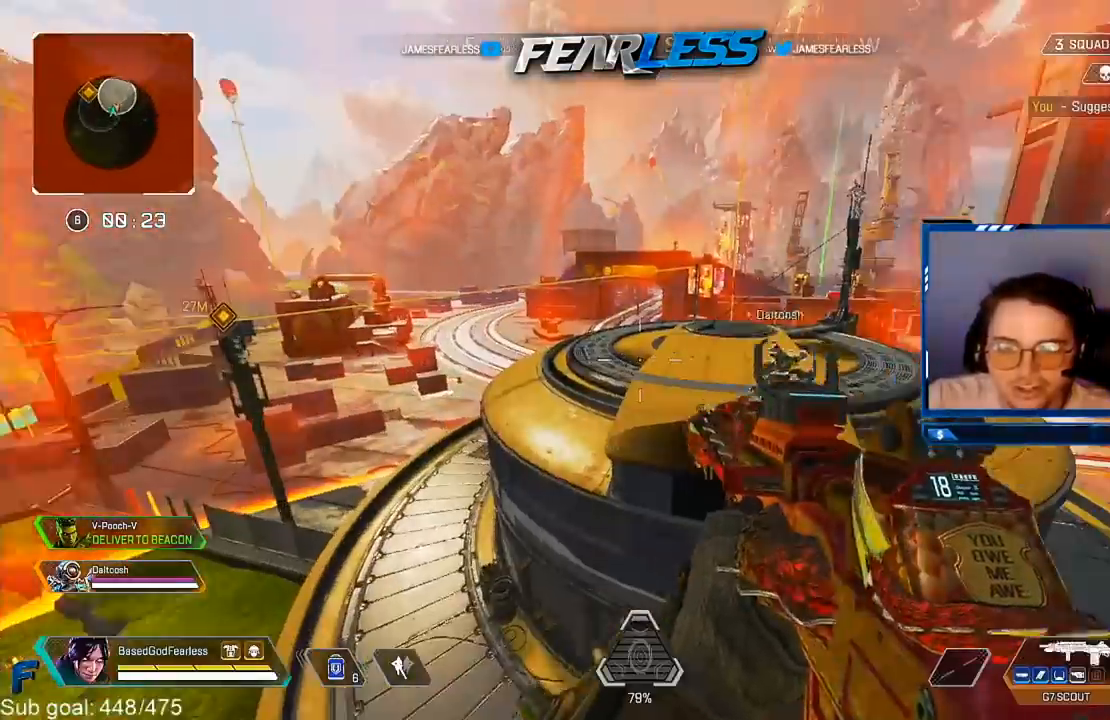
{"buttons": [], "left_stick": "center", "right_stick": "right", "events": [[334, "right_stick", "right"]]}
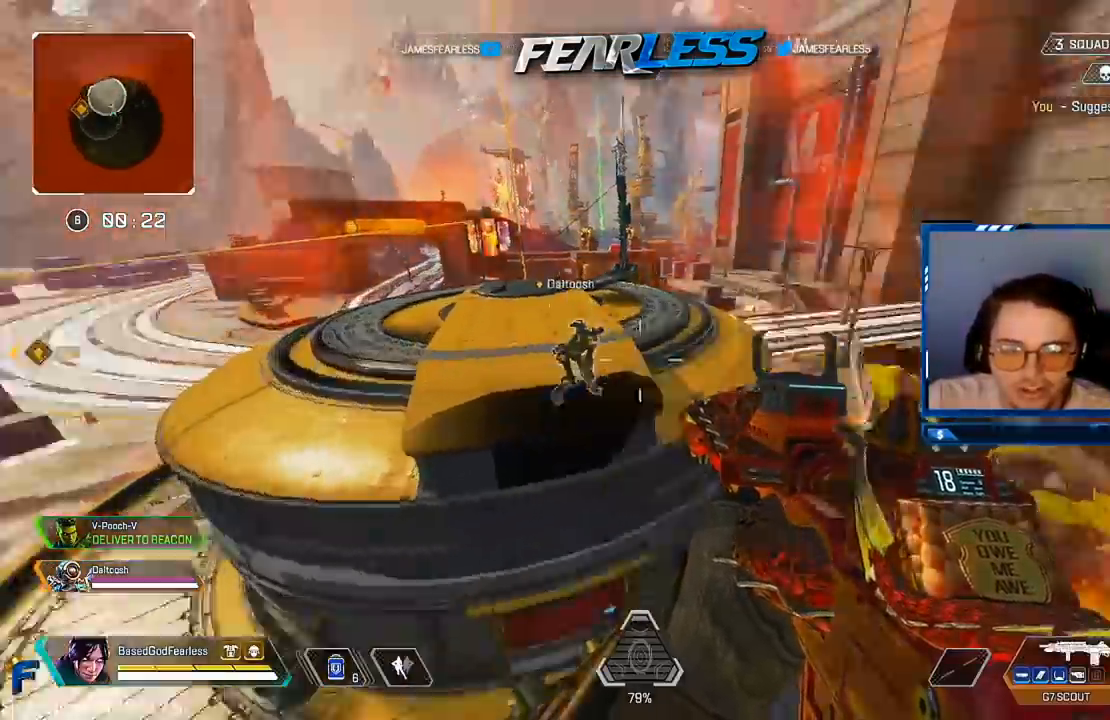
{"buttons": [], "left_stick": "center", "right_stick": "center", "events": [[16, "right_stick", "center"]]}
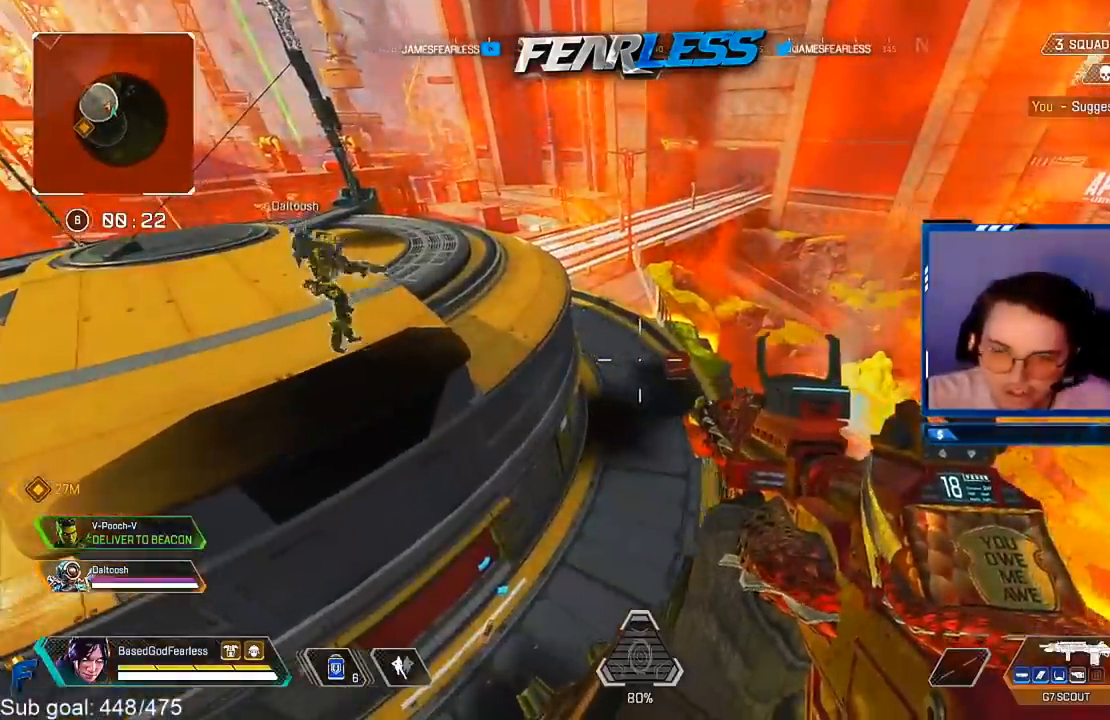
{"buttons": [], "left_stick": "center", "right_stick": "center", "events": []}
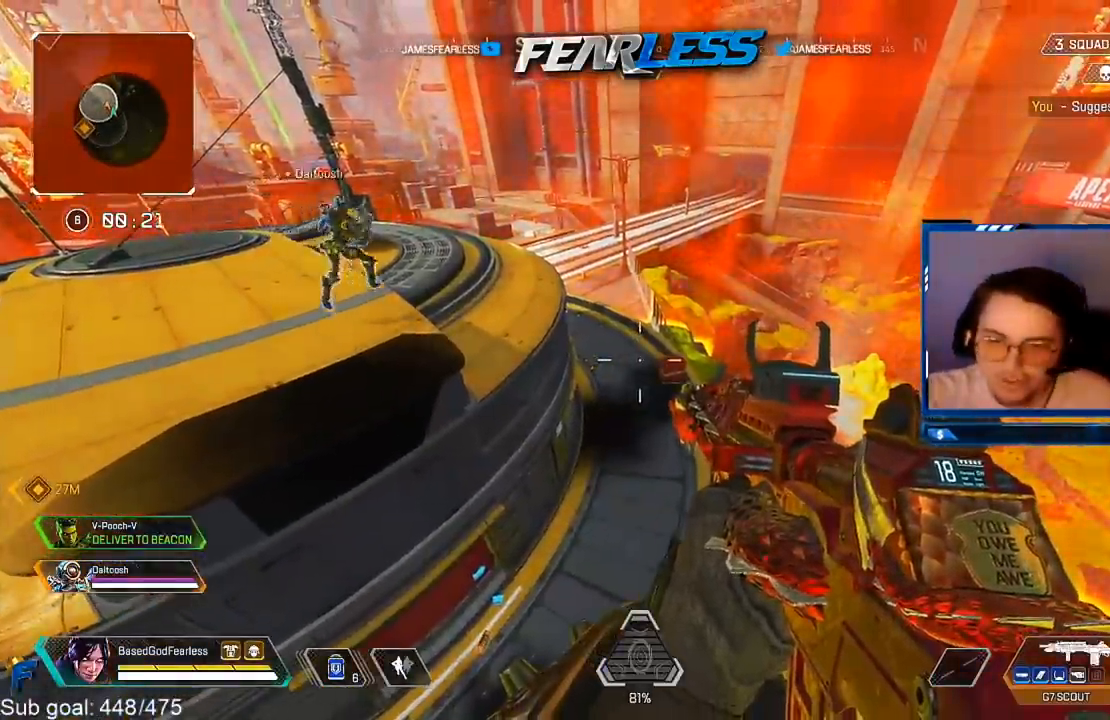
{"buttons": ["L1"], "left_stick": "center", "right_stick": "center", "events": [[150, "L1", "down"]]}
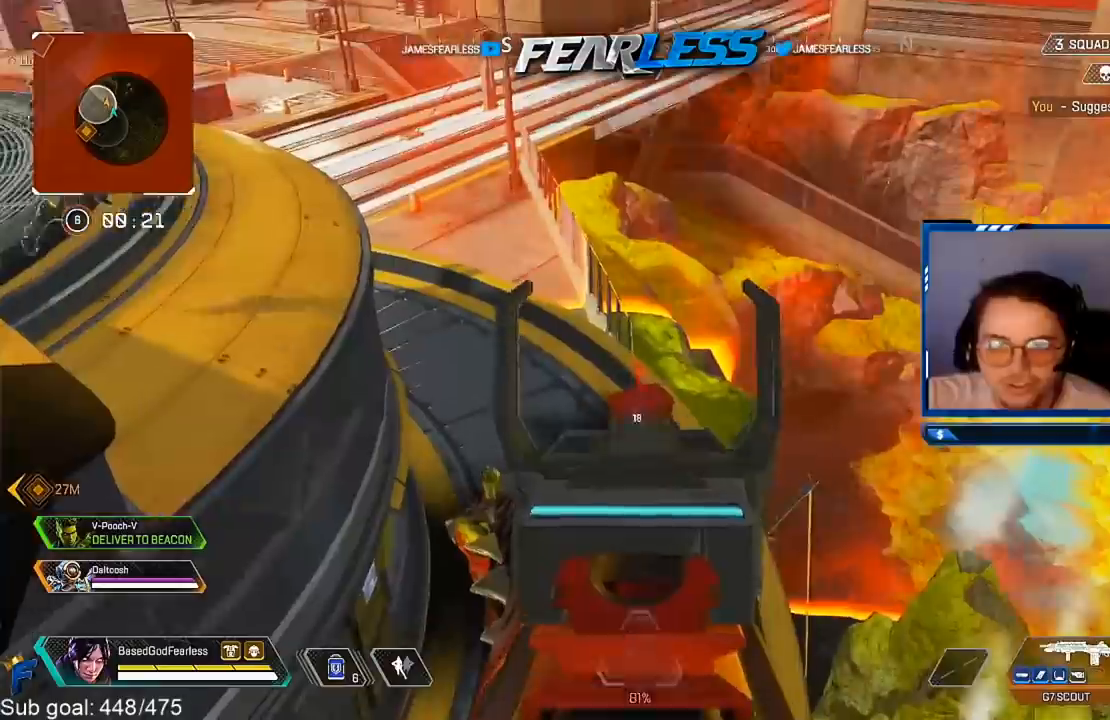
{"buttons": ["L1"], "left_stick": "center", "right_stick": "center", "events": []}
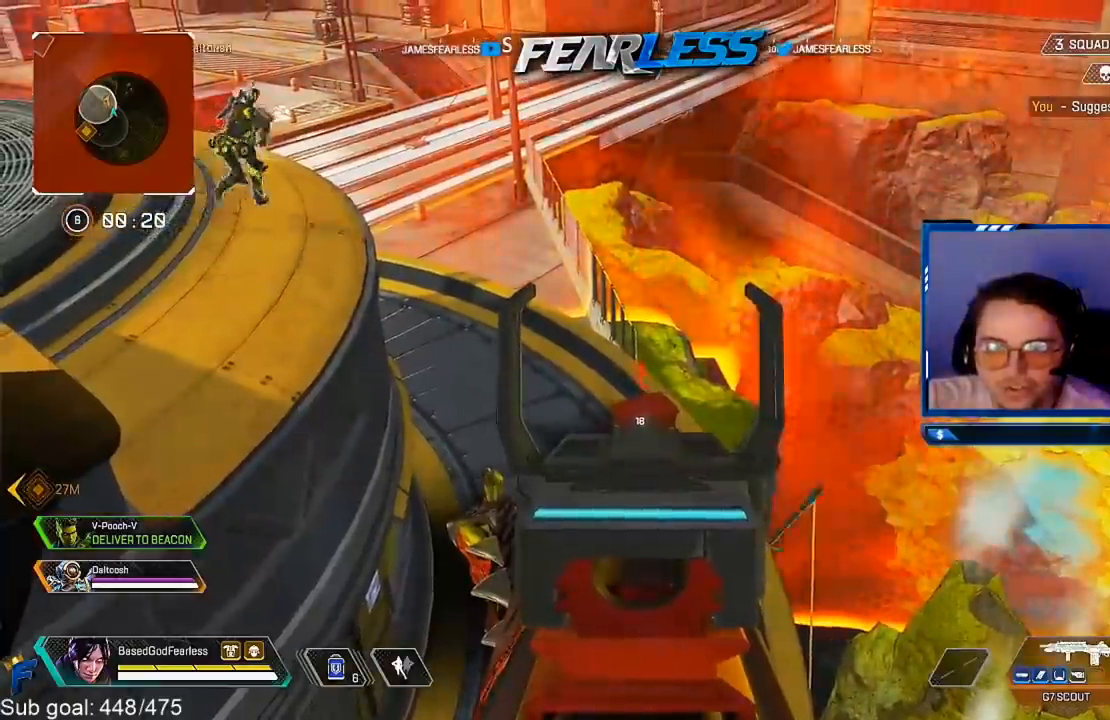
{"buttons": ["L1", "R1"], "left_stick": "center", "right_stick": "center", "events": [[484, "R1", "down"]]}
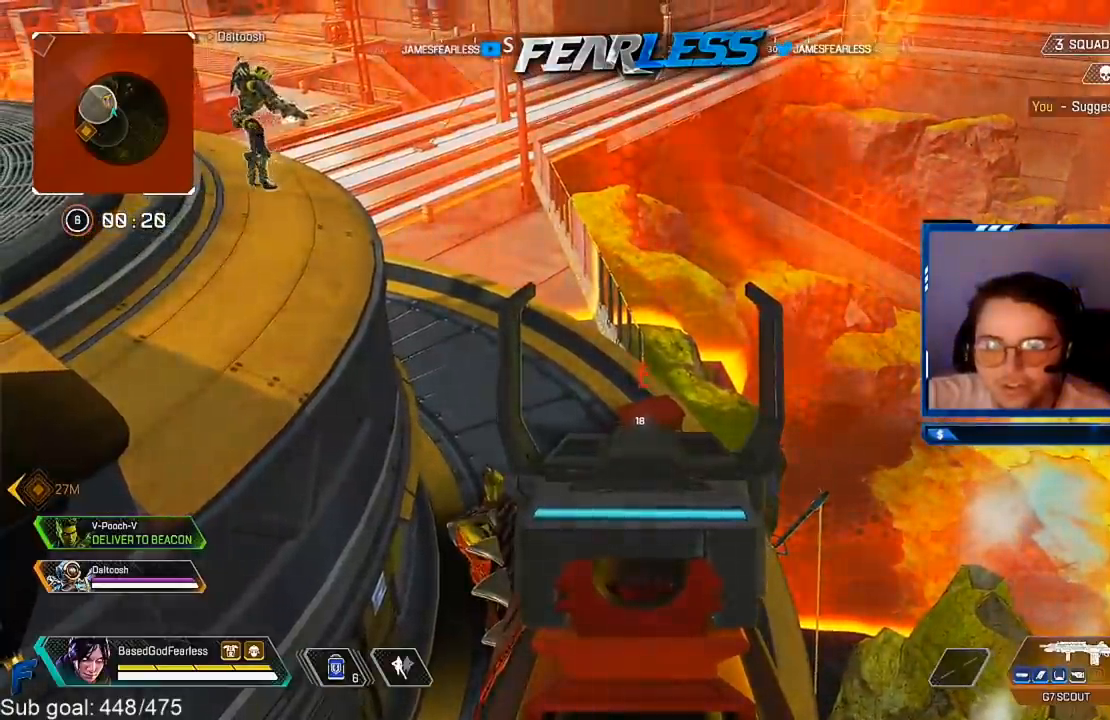
{"buttons": ["L1"], "left_stick": "center", "right_stick": "center", "events": [[17, "R2", "down"], [134, "R1", "up"], [134, "R2", "up"], [250, "R2", "down"], [317, "R2", "up"]]}
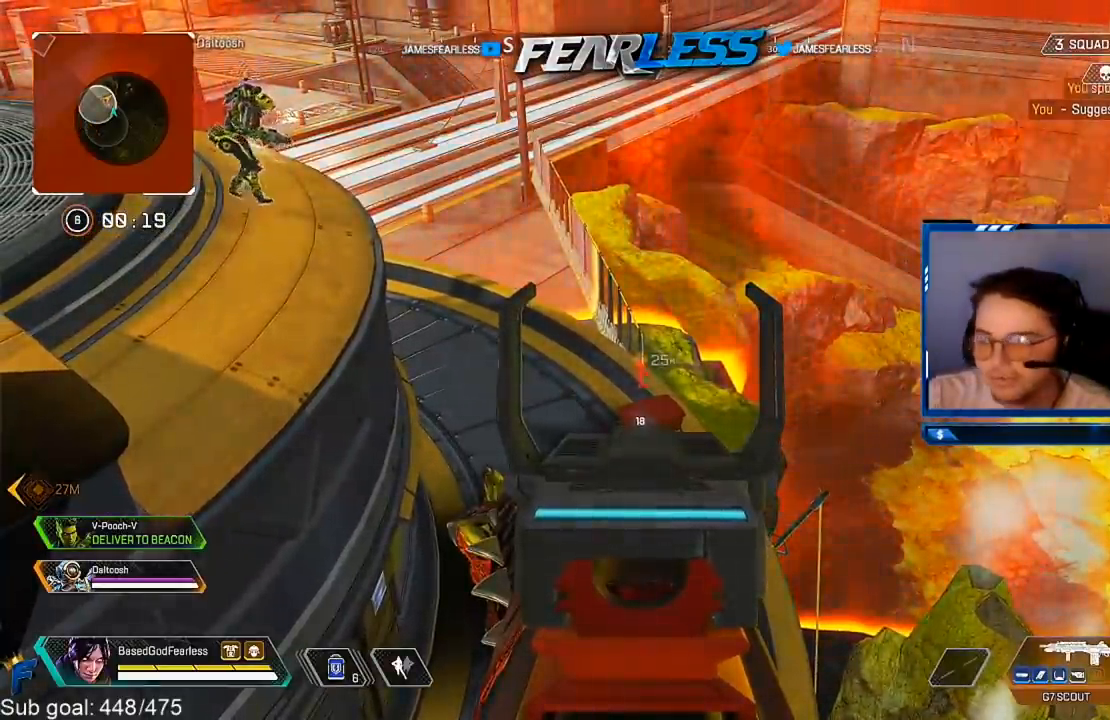
{"buttons": ["L1"], "left_stick": "center", "right_stick": "center", "events": []}
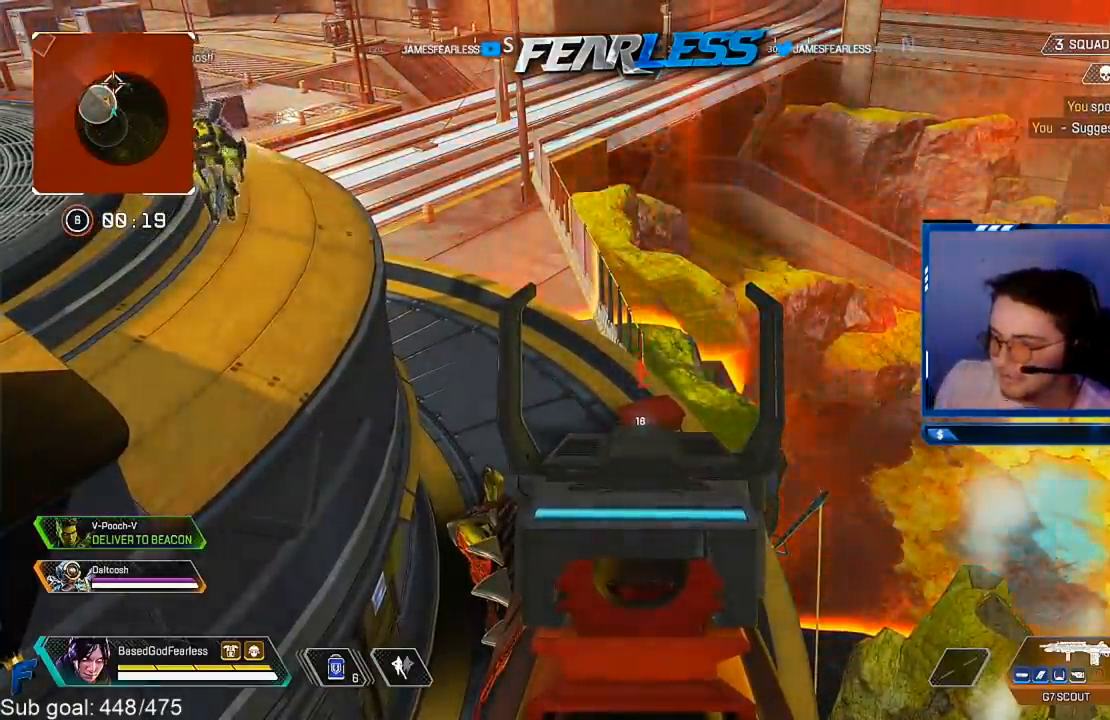
{"buttons": ["L1"], "left_stick": "center", "right_stick": "center", "events": []}
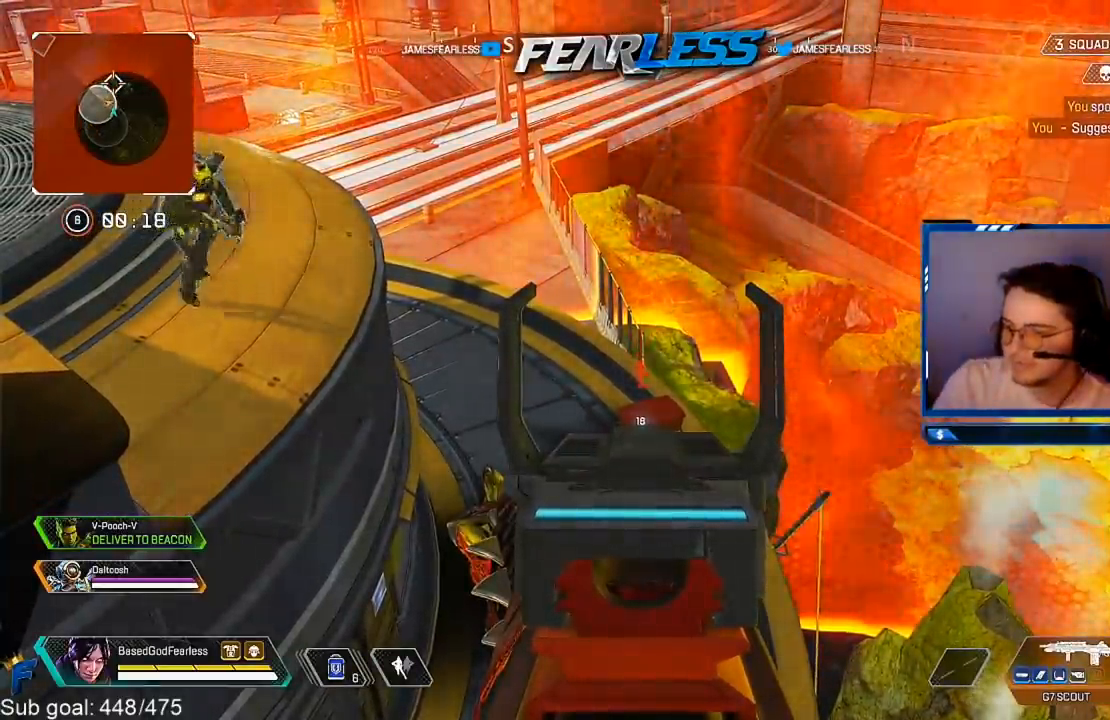
{"buttons": ["L1"], "left_stick": "center", "right_stick": "center", "events": []}
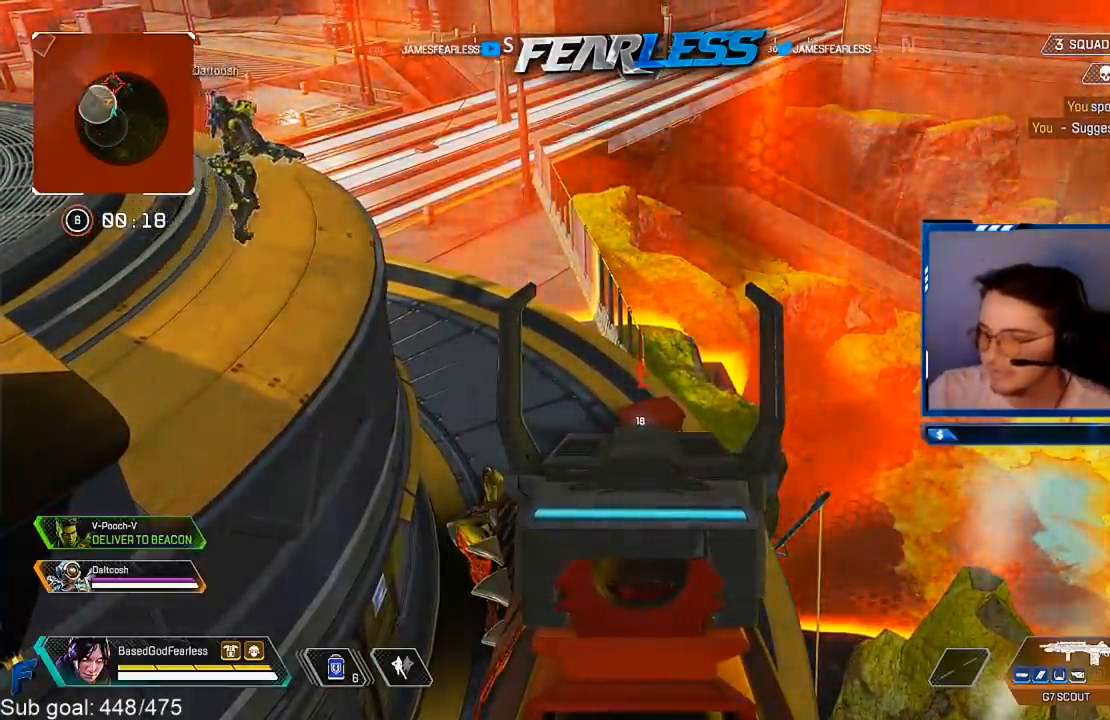
{"buttons": [], "left_stick": "center", "right_stick": "center", "events": [[367, "L1", "up"]]}